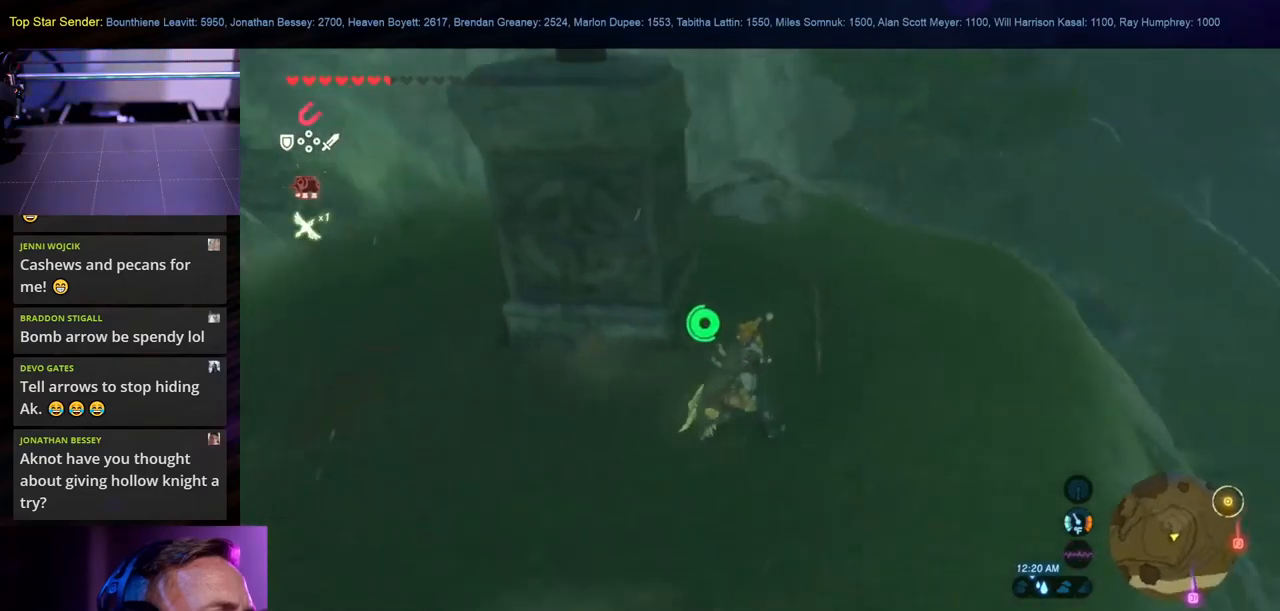
Gameplay with a controller (Nintendo layout); each line is a JSON object with the inputs held at the frame after it. "events" lists button and stick changes between this image and that frame as [ms after this image, input, new state], when the widget could be followed in between. Not read: L1 L2 L3 R1 R2 R3.
{"buttons": [], "left_stick": "up", "right_stick": "center", "events": []}
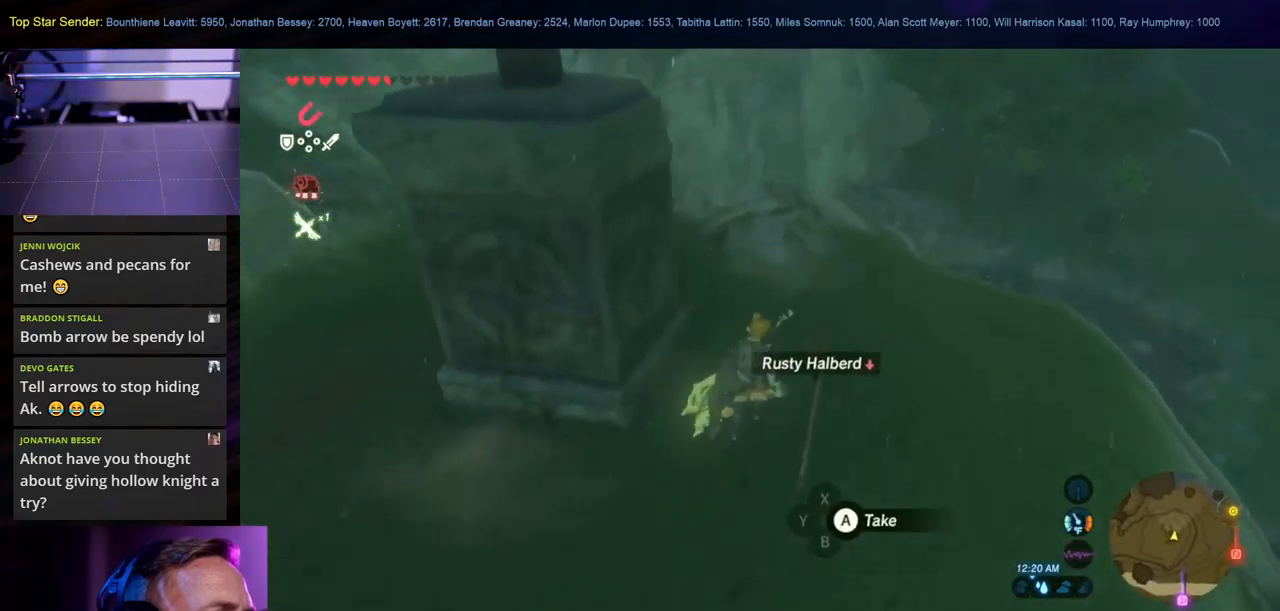
{"buttons": [], "left_stick": "up", "right_stick": "center", "events": []}
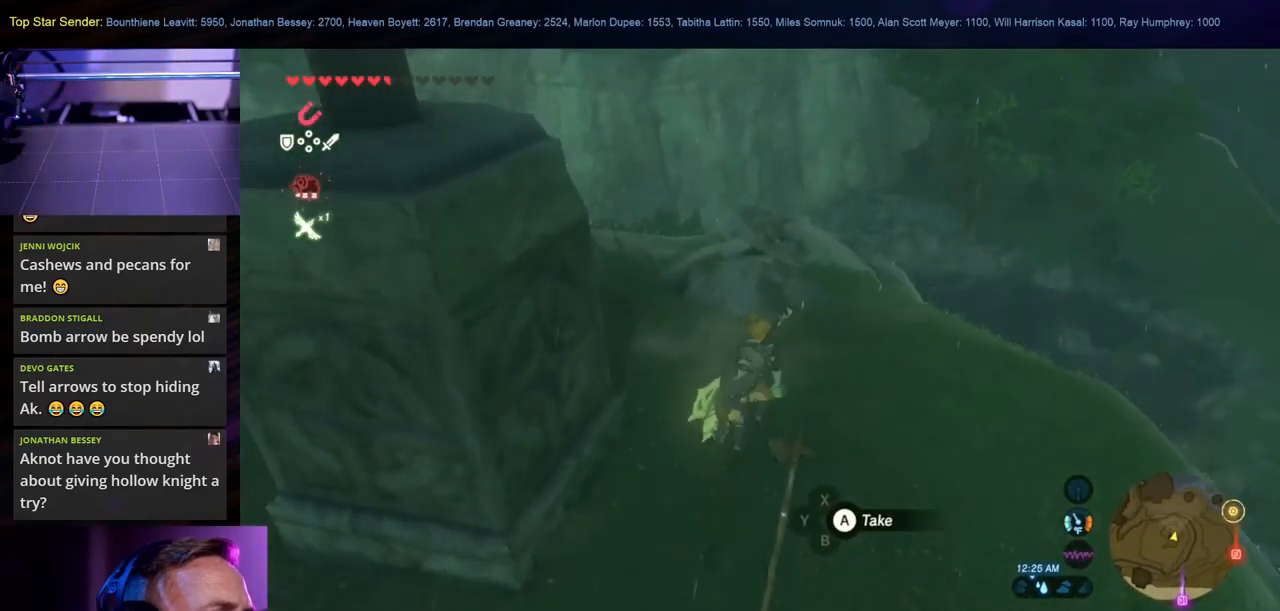
{"buttons": [], "left_stick": "up-left", "right_stick": "right", "events": [[300, "right_stick", "right"], [500, "left_stick", "up-left"]]}
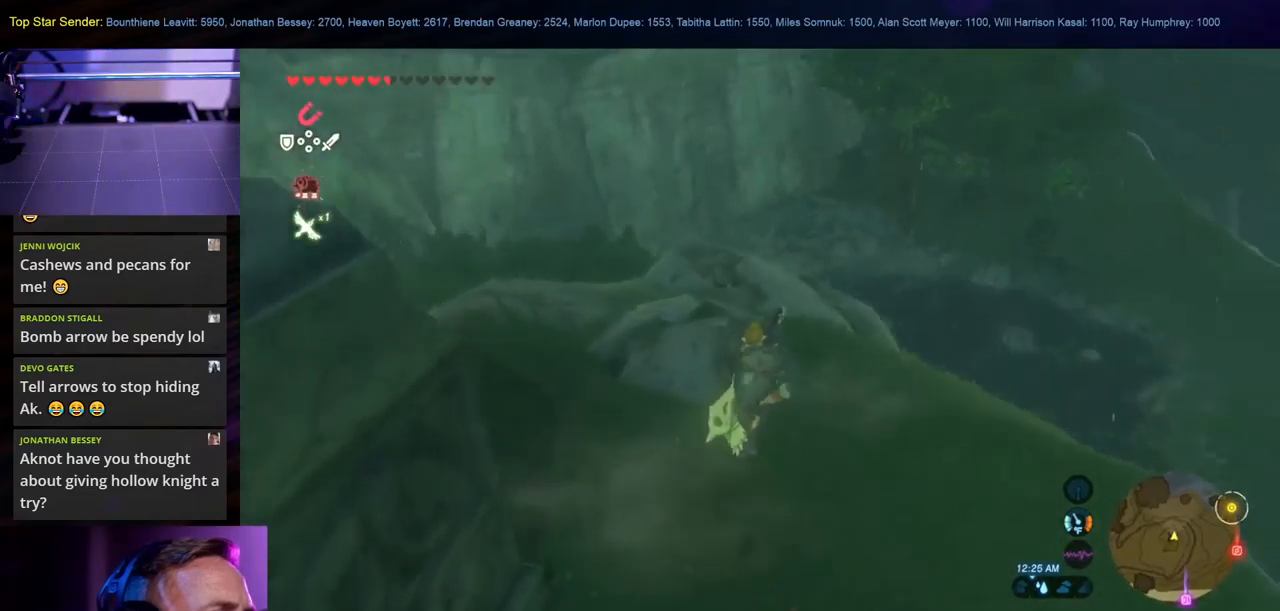
{"buttons": [], "left_stick": "up-left", "right_stick": "down-right", "events": [[134, "right_stick", "center"], [450, "right_stick", "down-right"]]}
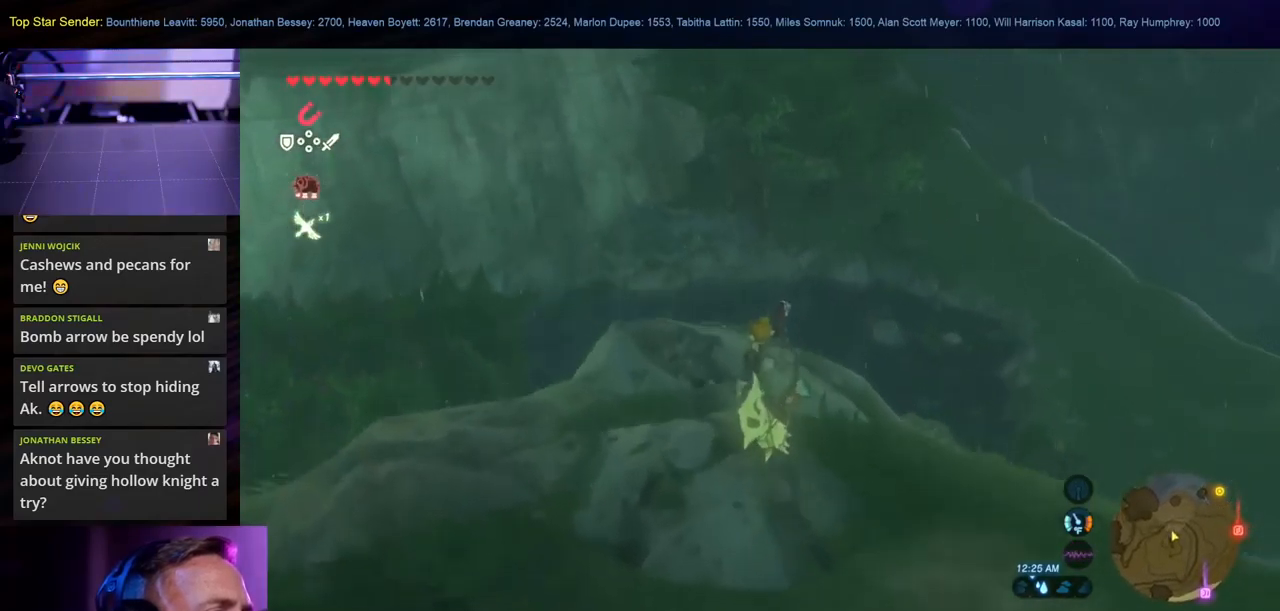
{"buttons": [], "left_stick": "center", "right_stick": "up-right", "events": [[150, "right_stick", "up-right"], [234, "left_stick", "center"]]}
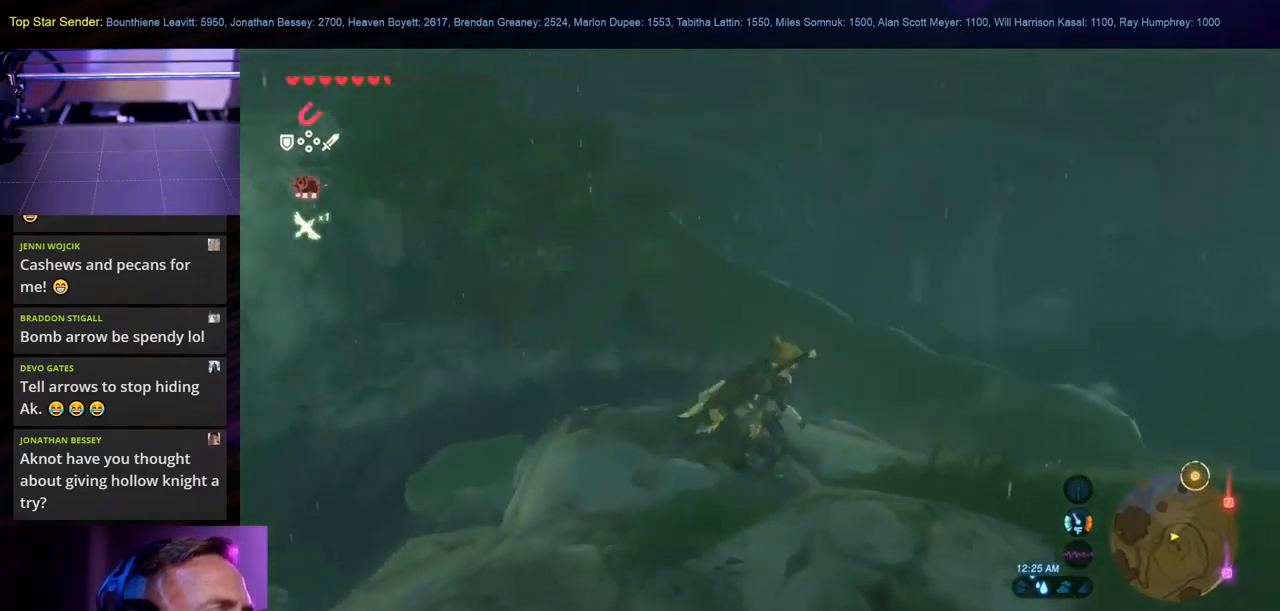
{"buttons": [], "left_stick": "center", "right_stick": "center", "events": [[267, "right_stick", "center"]]}
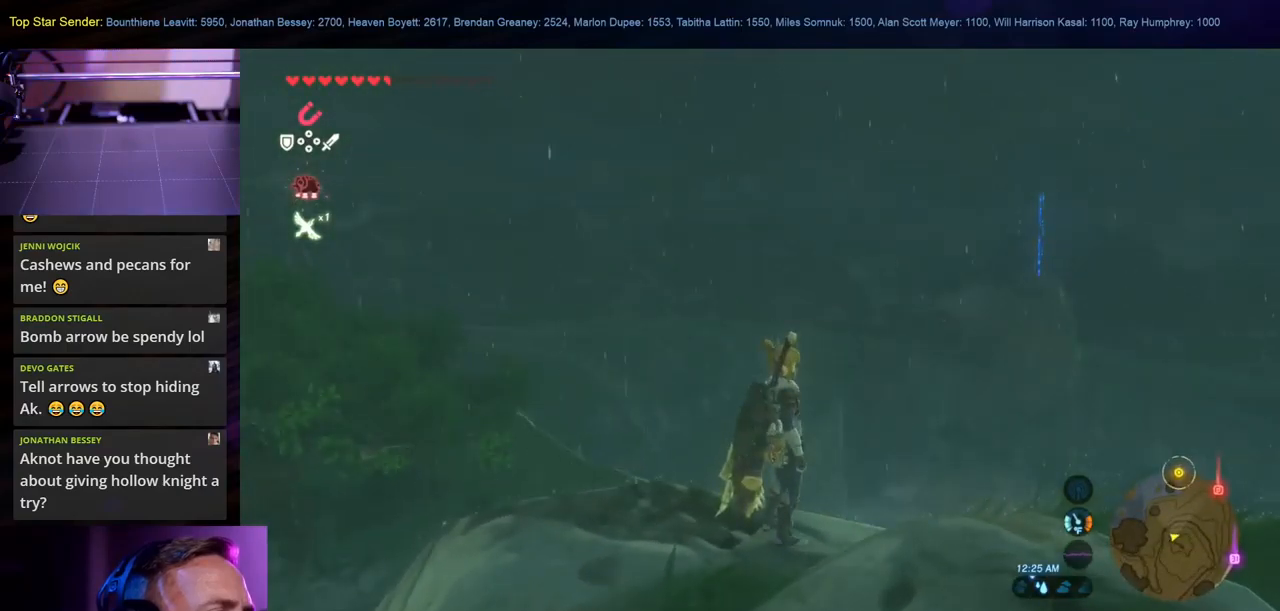
{"buttons": [], "left_stick": "center", "right_stick": "center", "events": [[100, "right_stick", "right"], [383, "right_stick", "center"]]}
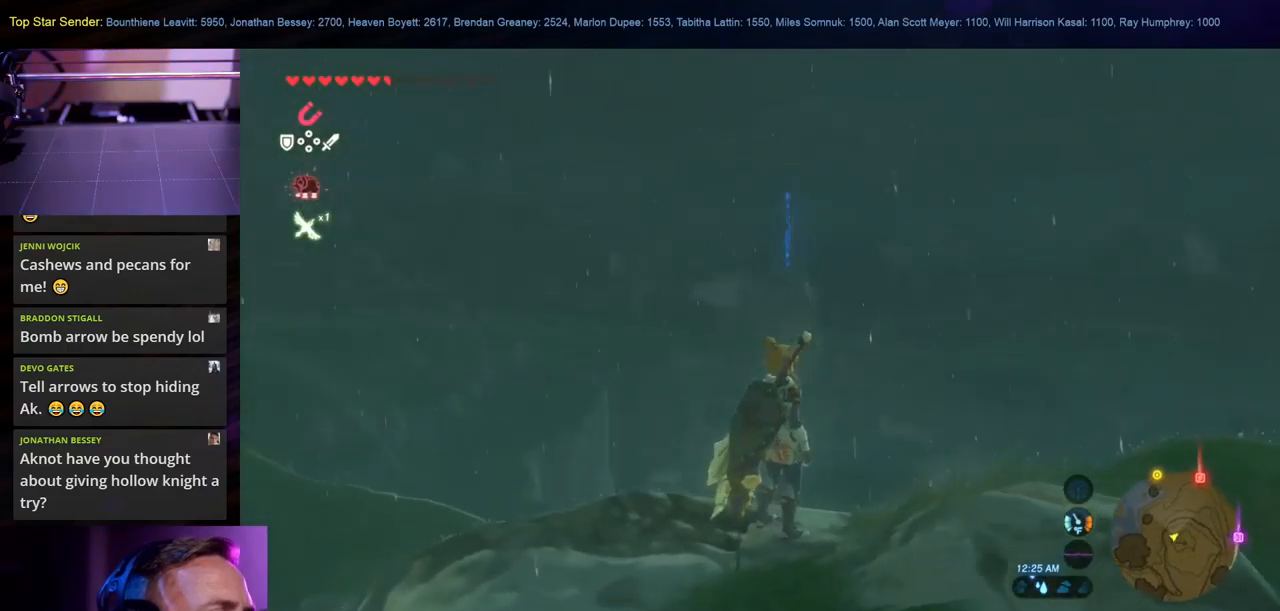
{"buttons": [], "left_stick": "center", "right_stick": "center", "events": [[266, "START", "down"], [366, "START", "up"]]}
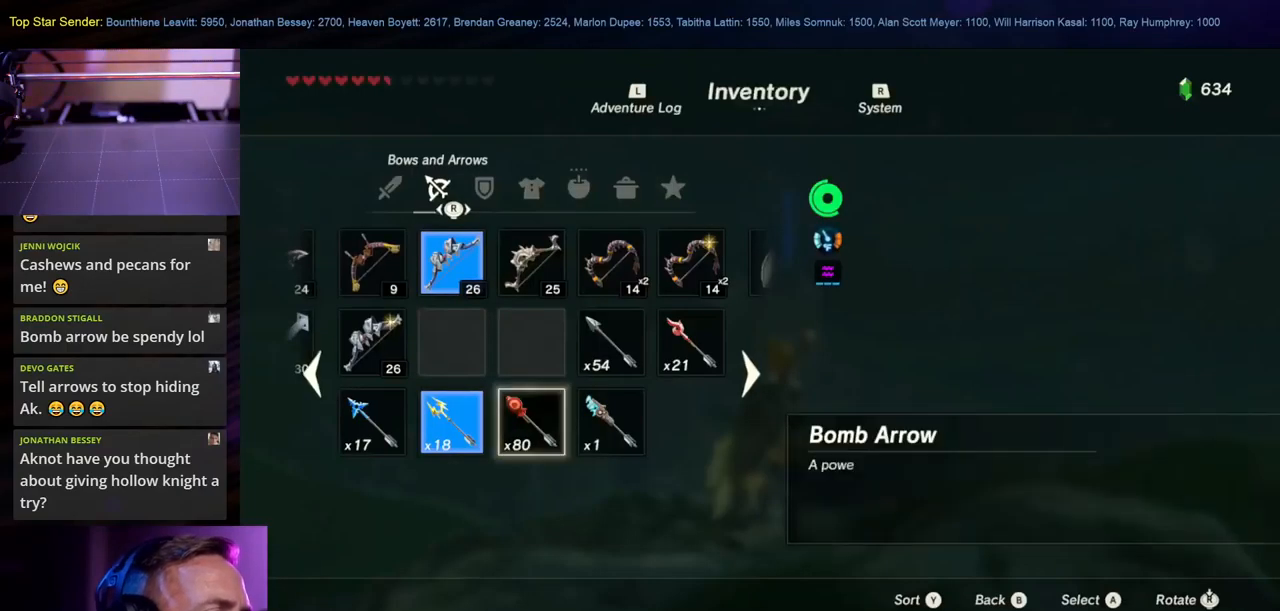
{"buttons": [], "left_stick": "center", "right_stick": "center", "events": []}
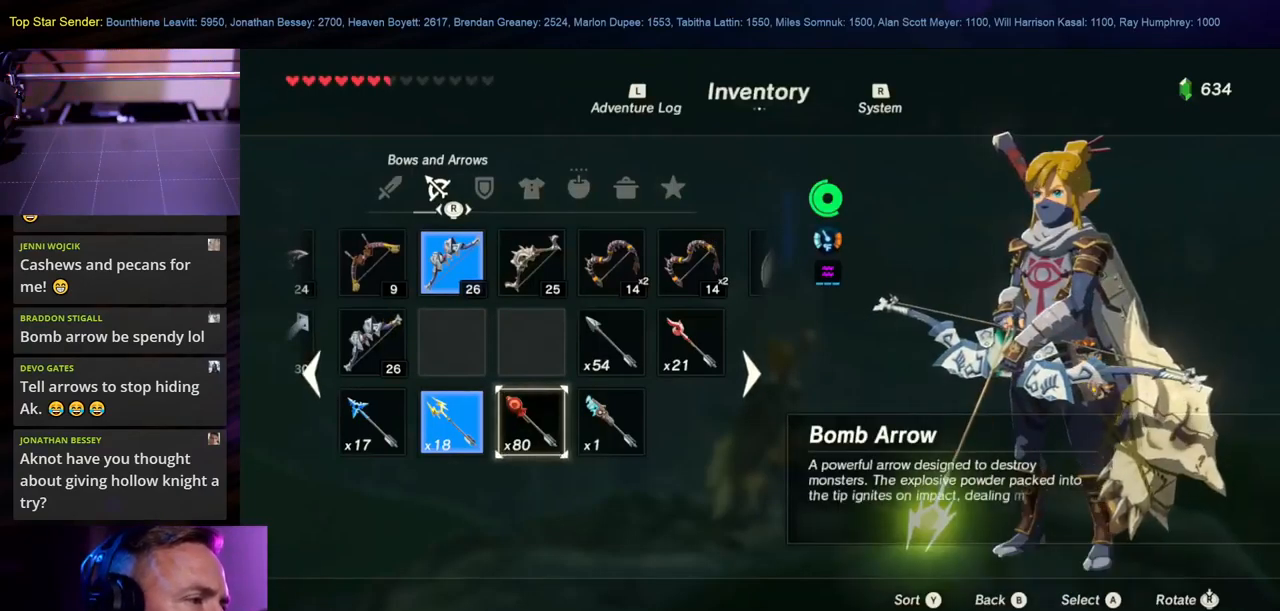
{"buttons": [], "left_stick": "center", "right_stick": "left", "events": [[500, "right_stick", "left"]]}
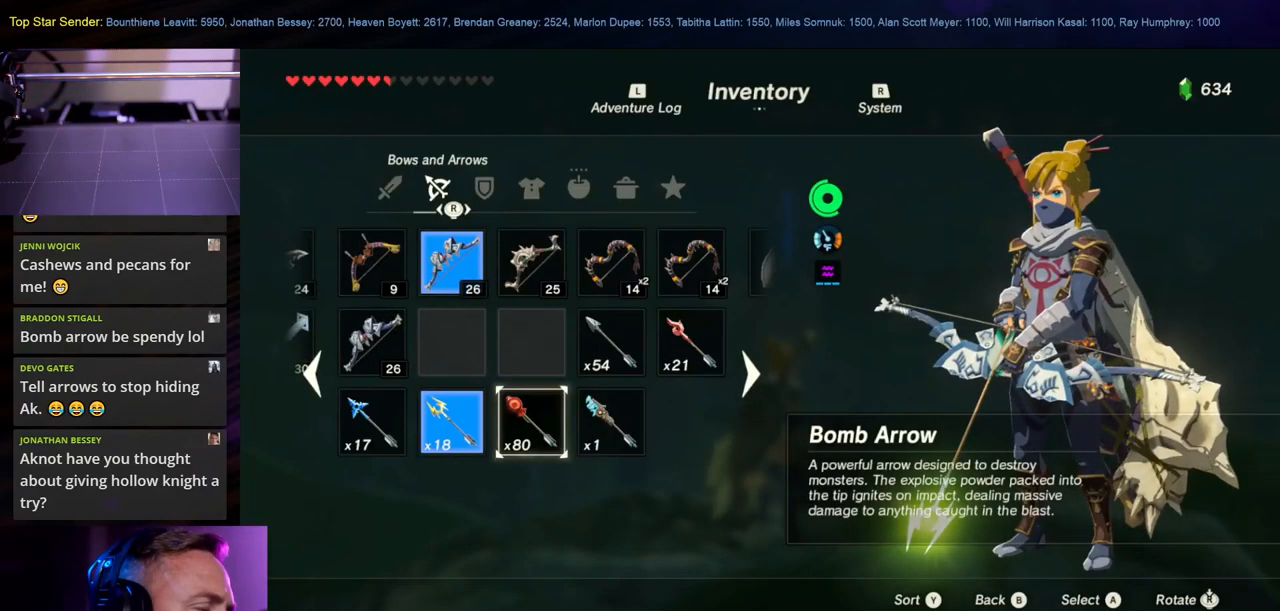
{"buttons": [], "left_stick": "center", "right_stick": "right", "events": [[233, "right_stick", "center"], [450, "right_stick", "right"]]}
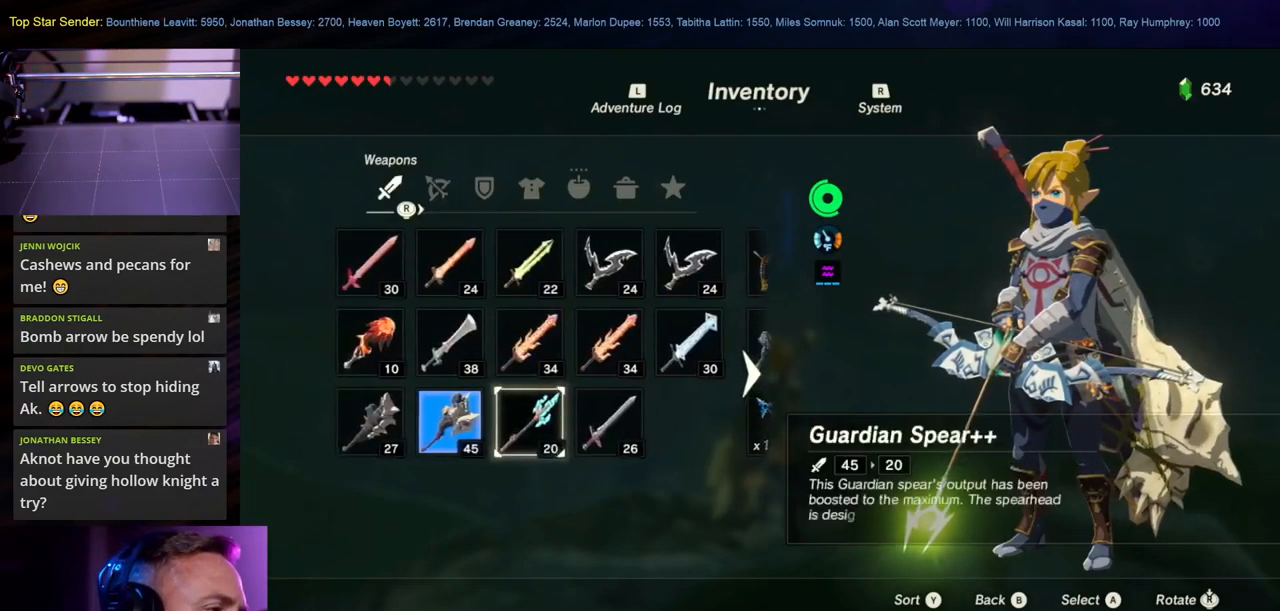
{"buttons": [], "left_stick": "center", "right_stick": "center", "events": [[133, "right_stick", "center"]]}
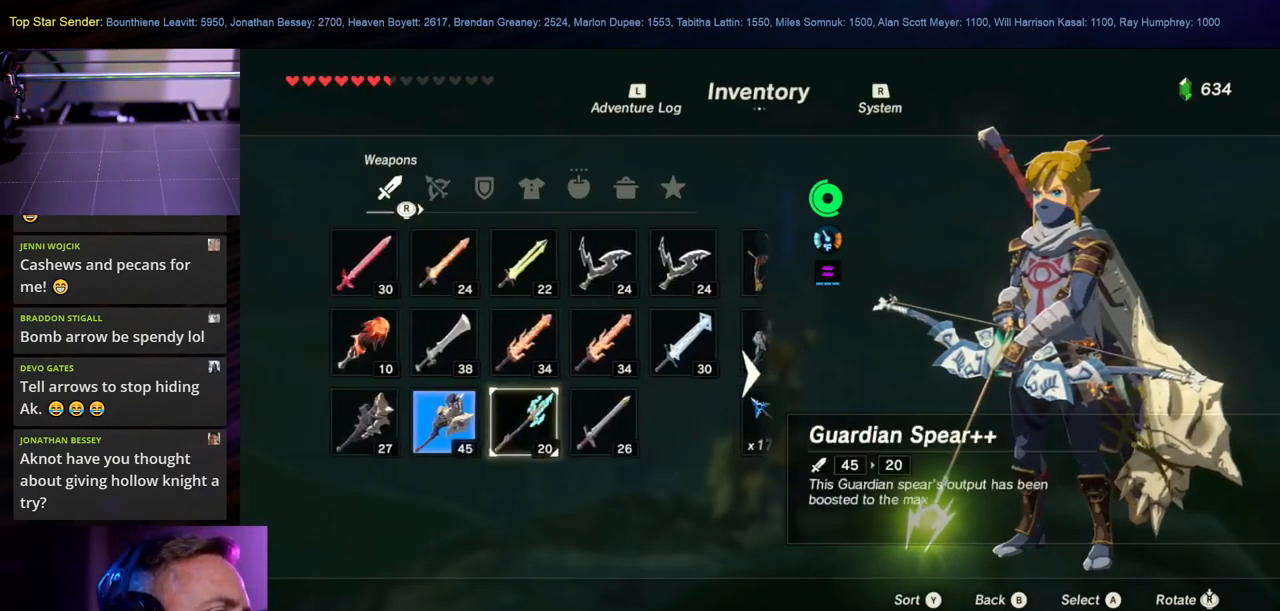
{"buttons": [], "left_stick": "center", "right_stick": "center", "events": [[233, "right_stick", "right"], [350, "right_stick", "center"]]}
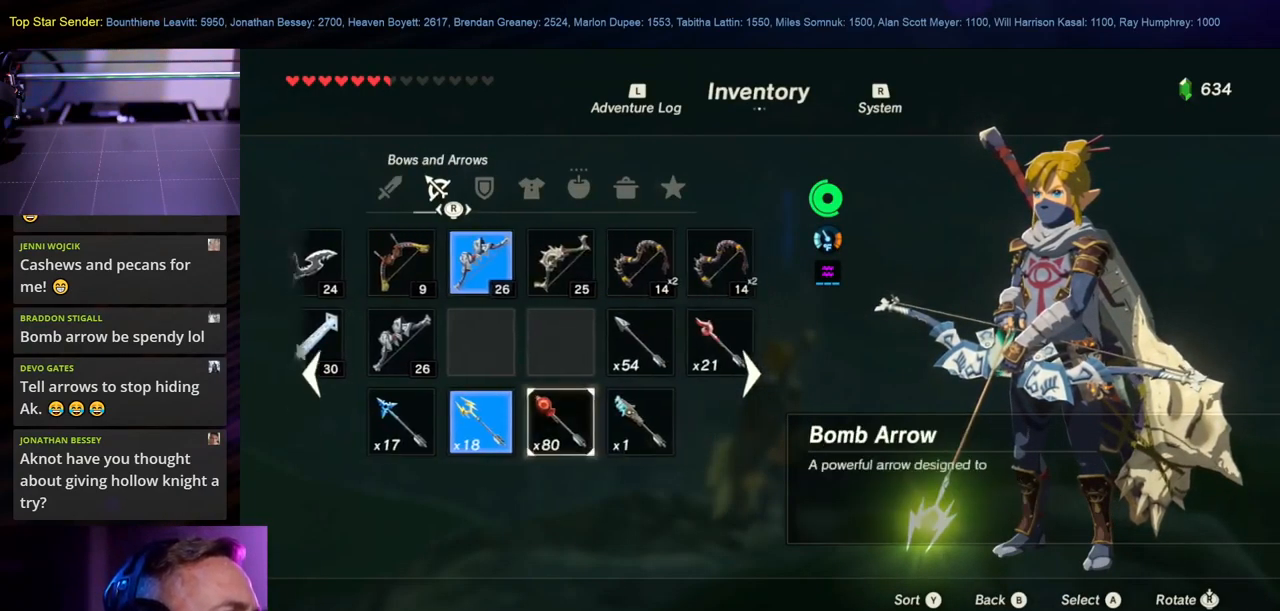
{"buttons": [], "left_stick": "center", "right_stick": "center", "events": []}
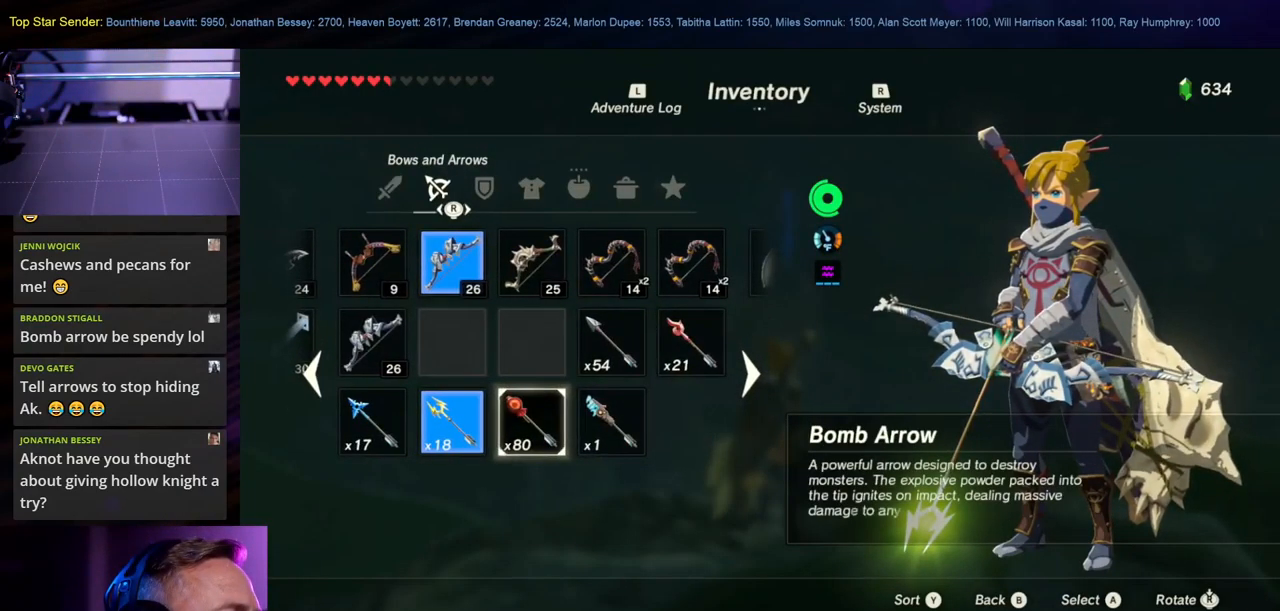
{"buttons": [], "left_stick": "center", "right_stick": "center", "events": [[116, "B", "down"], [233, "B", "up"]]}
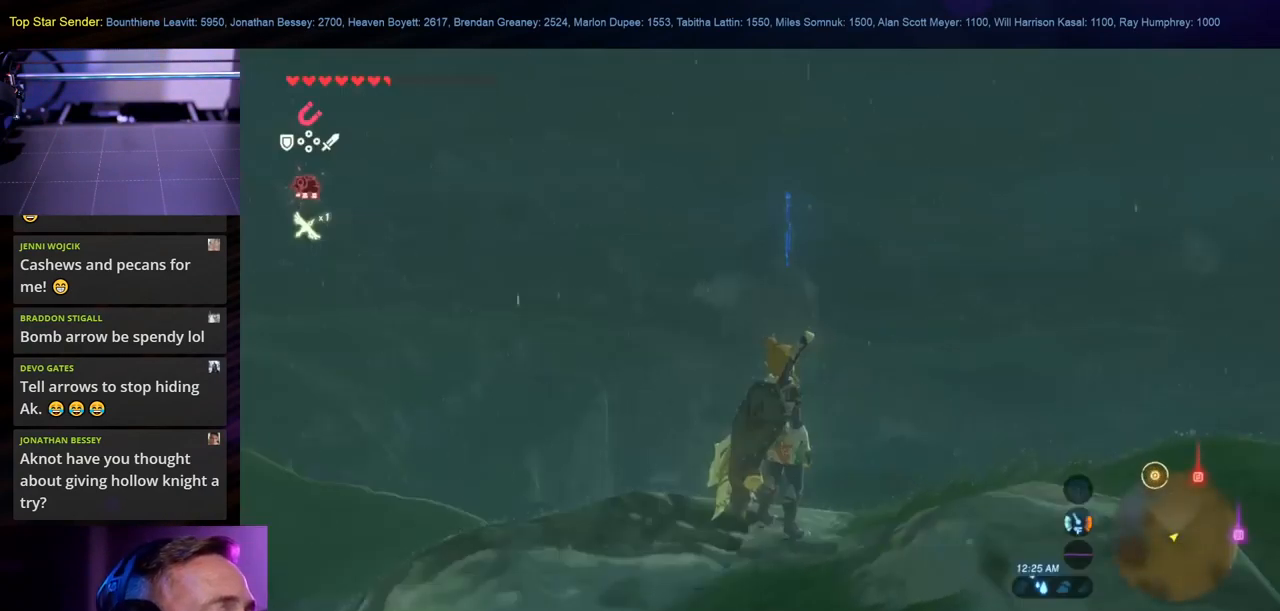
{"buttons": [], "left_stick": "center", "right_stick": "center", "events": []}